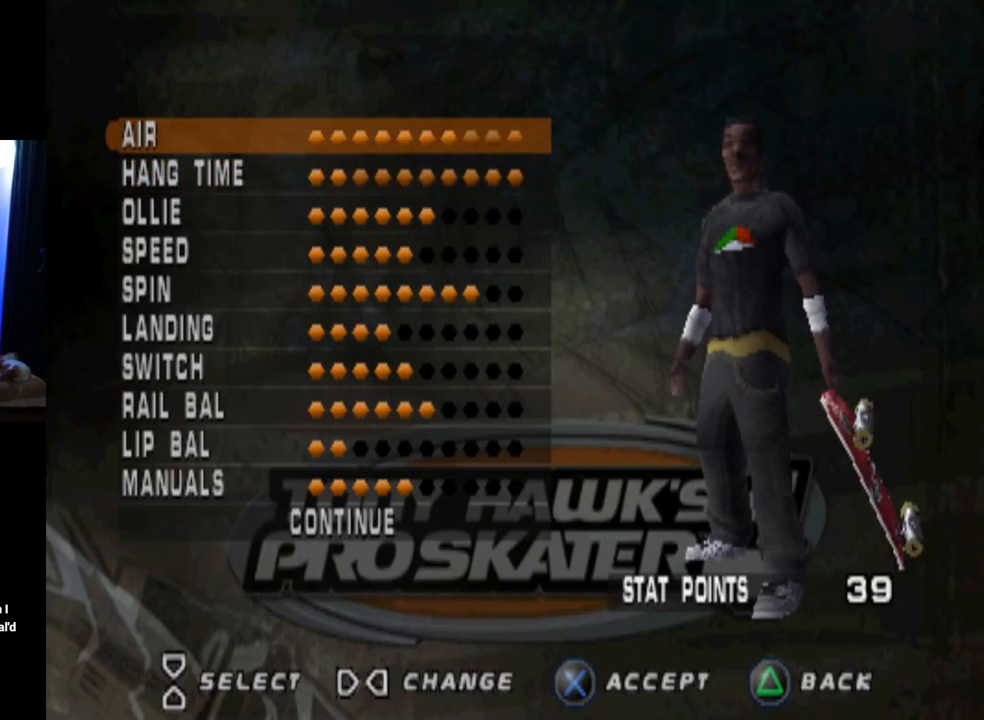
Gameplay with a controller (PlayStation layout); each line is a JSON object with the inputs held at the frame after it. "events" lists button and stick changes between this image and that frame as [ms after this image, input, new state], when the widget could be followed in between.
{"buttons": [], "left_stick": "center", "right_stick": "center", "events": [[134, "DPAD_DOWN", "up"], [200, "DPAD_DOWN", "down"], [300, "DPAD_DOWN", "up"], [351, "DPAD_DOWN", "down"], [467, "DPAD_DOWN", "up"]]}
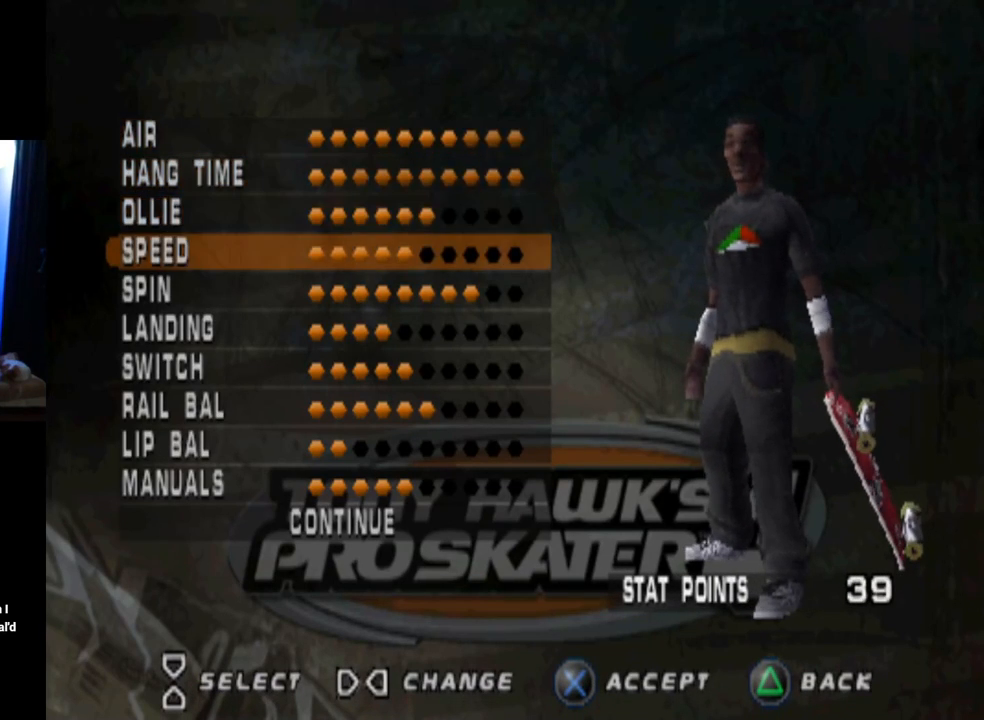
{"buttons": [], "left_stick": "center", "right_stick": "center", "events": [[267, "DPAD_UP", "down"], [383, "DPAD_UP", "up"]]}
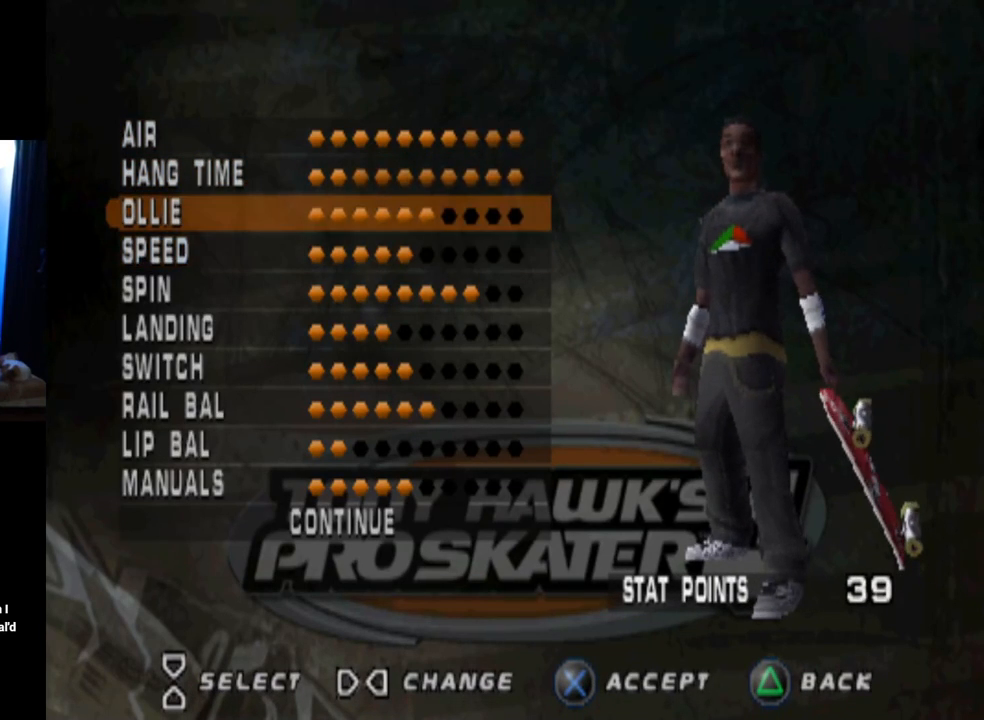
{"buttons": ["DPAD_RIGHT"], "left_stick": "center", "right_stick": "center", "events": [[50, "DPAD_RIGHT", "down"], [167, "DPAD_RIGHT", "up"], [217, "DPAD_RIGHT", "down"], [317, "DPAD_RIGHT", "up"], [367, "DPAD_RIGHT", "down"], [467, "DPAD_RIGHT", "up"], [501, "DPAD_RIGHT", "down"]]}
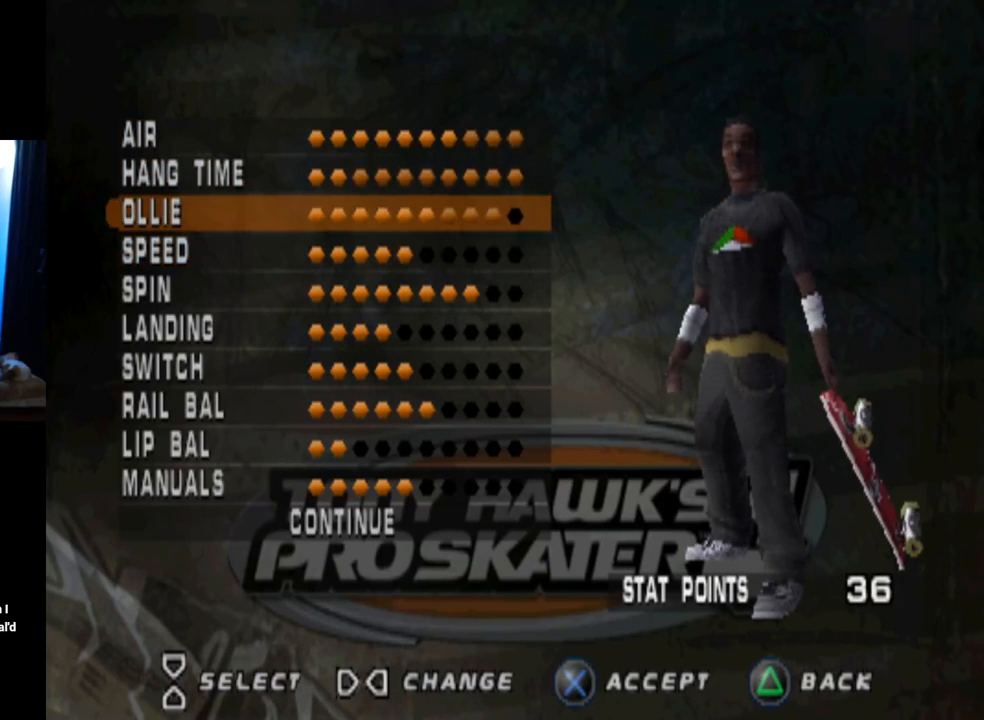
{"buttons": ["DPAD_DOWN"], "left_stick": "center", "right_stick": "center", "events": [[100, "DPAD_RIGHT", "up"], [133, "DPAD_RIGHT", "down"], [300, "DPAD_RIGHT", "up"], [433, "DPAD_DOWN", "down"]]}
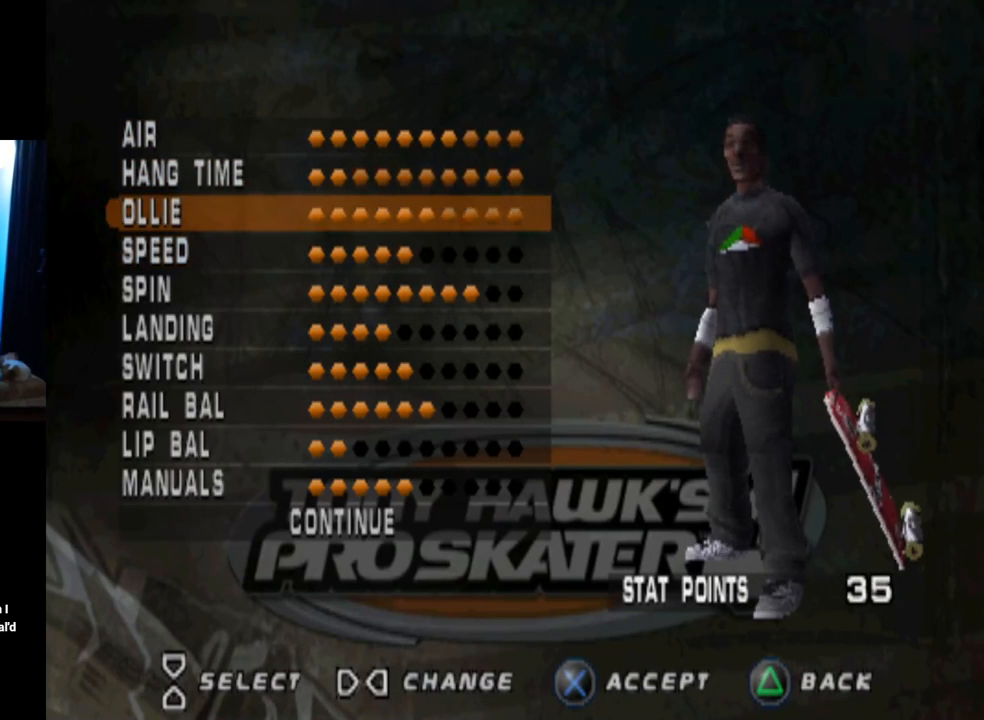
{"buttons": [], "left_stick": "center", "right_stick": "center", "events": [[84, "DPAD_DOWN", "up"], [150, "DPAD_RIGHT", "down"], [234, "DPAD_RIGHT", "up"], [267, "DPAD_RIGHT", "down"], [384, "DPAD_RIGHT", "up"], [417, "DPAD_RIGHT", "down"], [501, "DPAD_RIGHT", "up"]]}
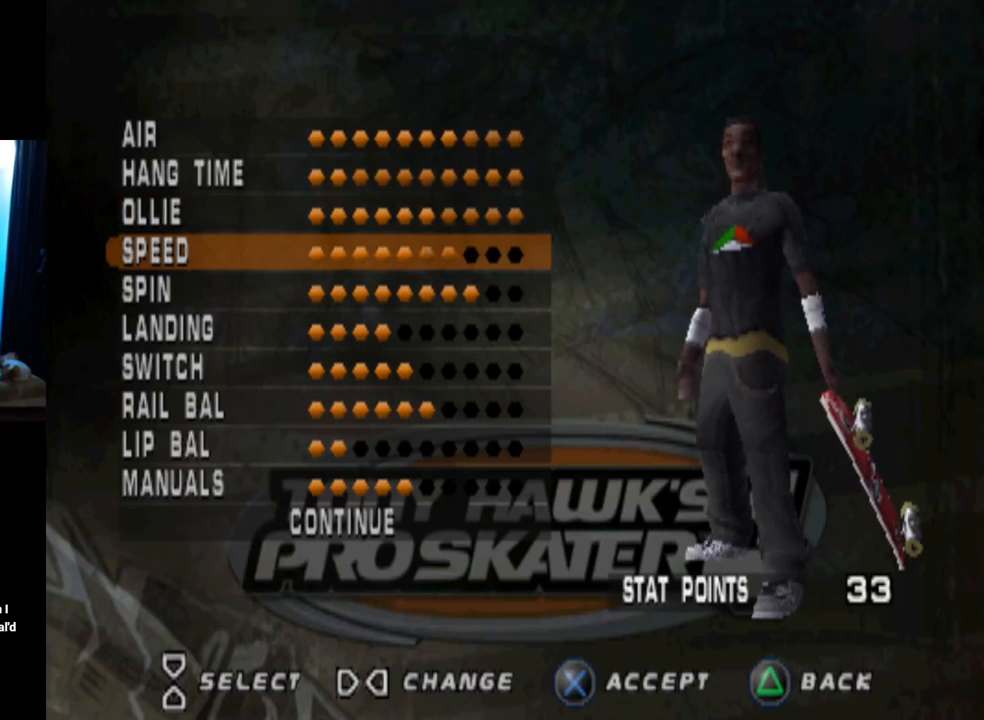
{"buttons": [], "left_stick": "center", "right_stick": "center", "events": [[50, "DPAD_RIGHT", "down"], [66, "DPAD_DOWN", "down"], [133, "DPAD_DOWN", "up"], [150, "DPAD_RIGHT", "up"], [200, "DPAD_RIGHT", "down"], [317, "DPAD_RIGHT", "up"]]}
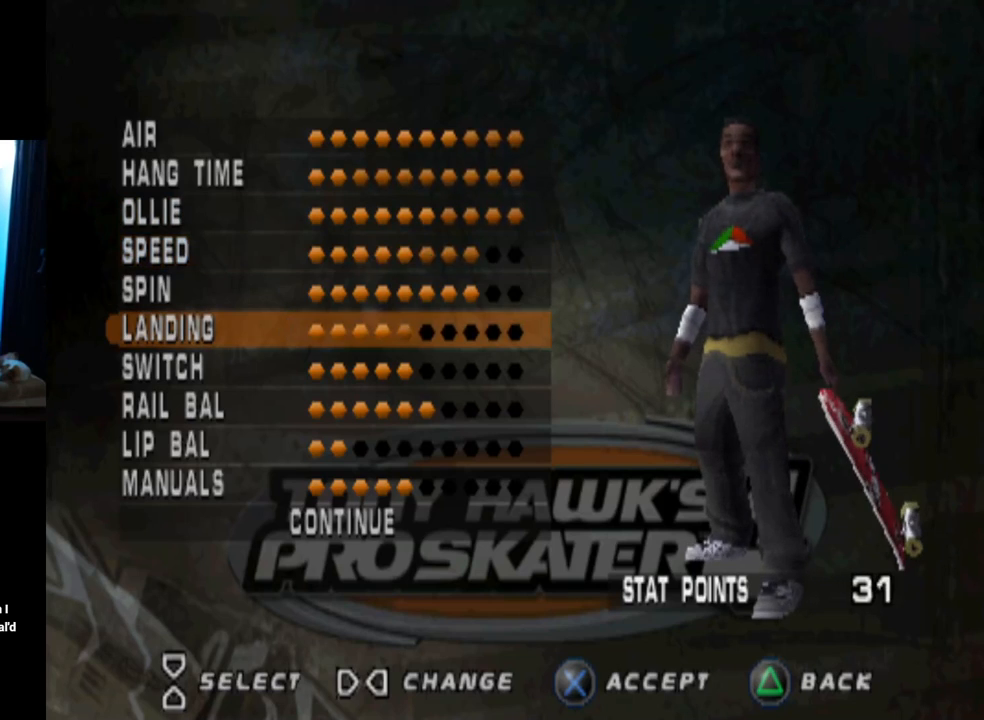
{"buttons": [], "left_stick": "center", "right_stick": "center", "events": [[150, "DPAD_UP", "down"], [234, "DPAD_UP", "up"], [351, "DPAD_RIGHT", "down"], [417, "DPAD_RIGHT", "up"]]}
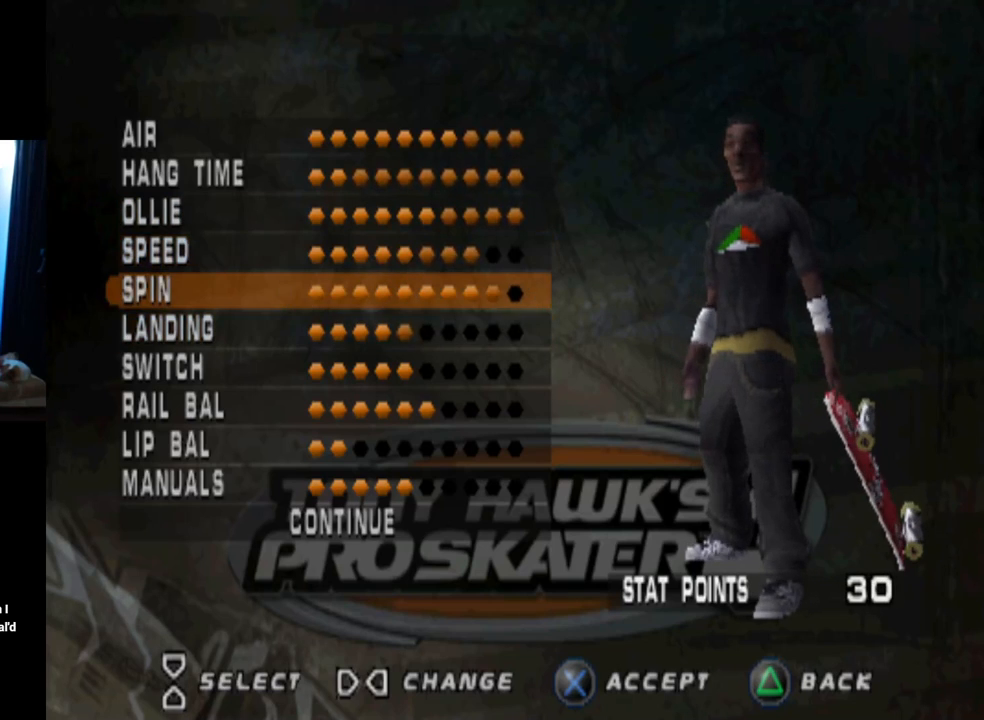
{"buttons": [], "left_stick": "center", "right_stick": "center", "events": [[100, "DPAD_RIGHT", "down"], [183, "DPAD_RIGHT", "up"], [233, "DPAD_RIGHT", "down"], [317, "DPAD_RIGHT", "up"]]}
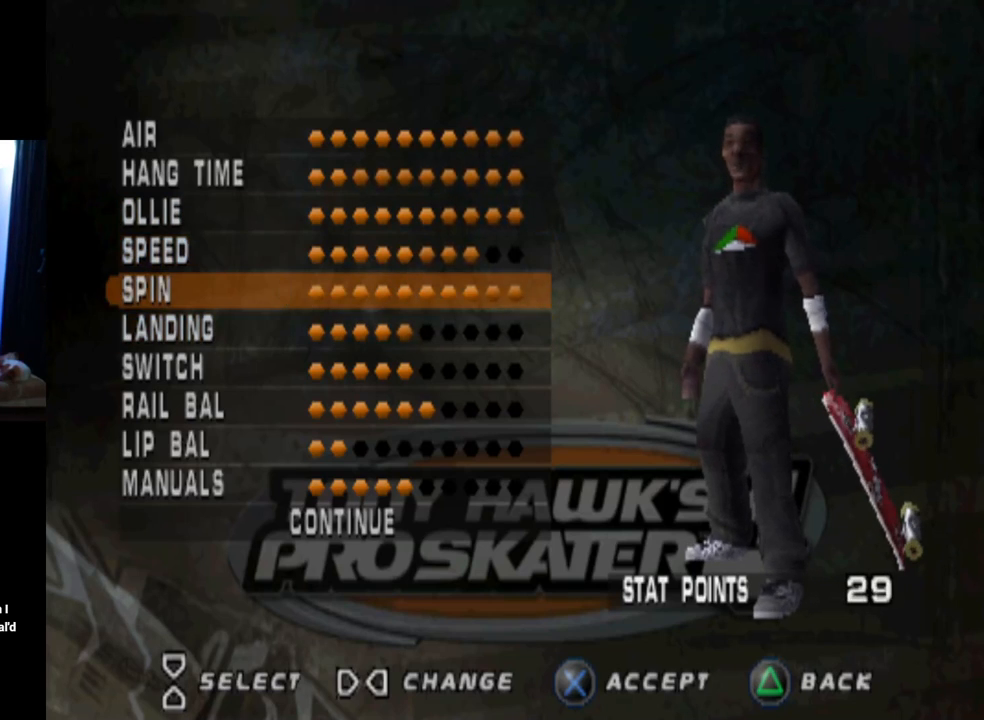
{"buttons": ["DPAD_RIGHT"], "left_stick": "center", "right_stick": "center", "events": [[167, "DPAD_UP", "down"], [250, "DPAD_UP", "up"], [351, "DPAD_RIGHT", "down"], [417, "DPAD_RIGHT", "up"], [484, "DPAD_RIGHT", "down"]]}
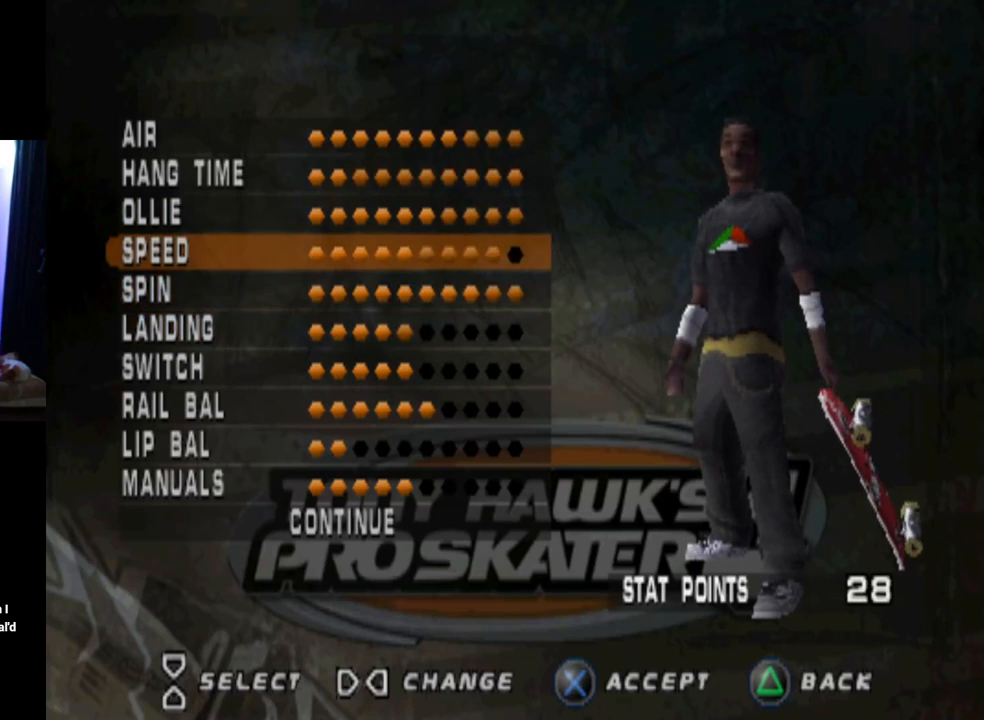
{"buttons": [], "left_stick": "center", "right_stick": "center", "events": [[50, "DPAD_RIGHT", "up"], [166, "DPAD_DOWN", "down"], [250, "DPAD_DOWN", "up"], [317, "DPAD_DOWN", "down"], [400, "DPAD_DOWN", "up"]]}
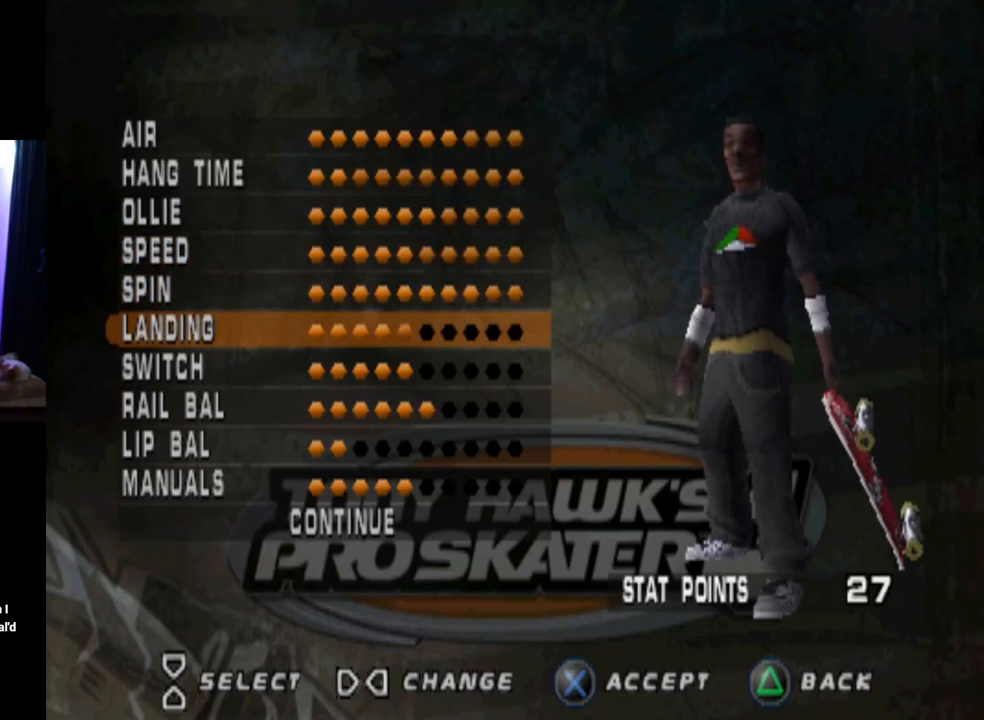
{"buttons": [], "left_stick": "center", "right_stick": "center", "events": [[34, "DPAD_RIGHT", "down"], [84, "DPAD_RIGHT", "up"], [150, "DPAD_RIGHT", "down"], [234, "DPAD_RIGHT", "up"], [300, "DPAD_RIGHT", "down"], [367, "DPAD_RIGHT", "up"], [451, "DPAD_RIGHT", "down"], [501, "DPAD_RIGHT", "up"]]}
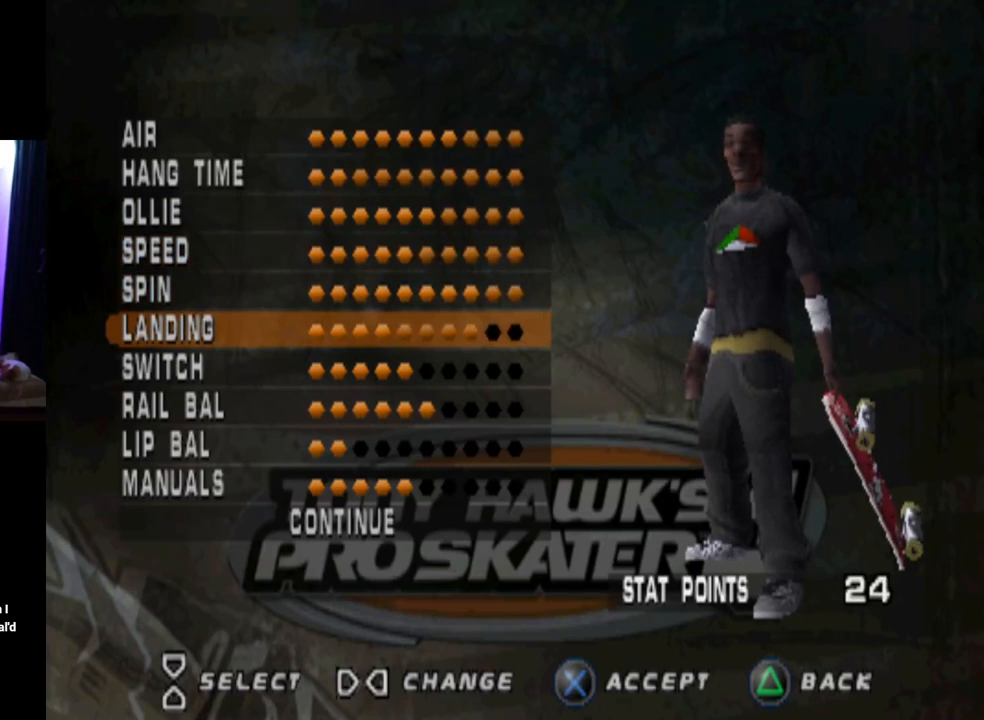
{"buttons": ["DPAD_RIGHT"], "left_stick": "center", "right_stick": "center", "events": [[66, "DPAD_RIGHT", "down"], [150, "DPAD_RIGHT", "up"], [267, "DPAD_DOWN", "down"], [350, "DPAD_DOWN", "up"], [450, "DPAD_RIGHT", "down"]]}
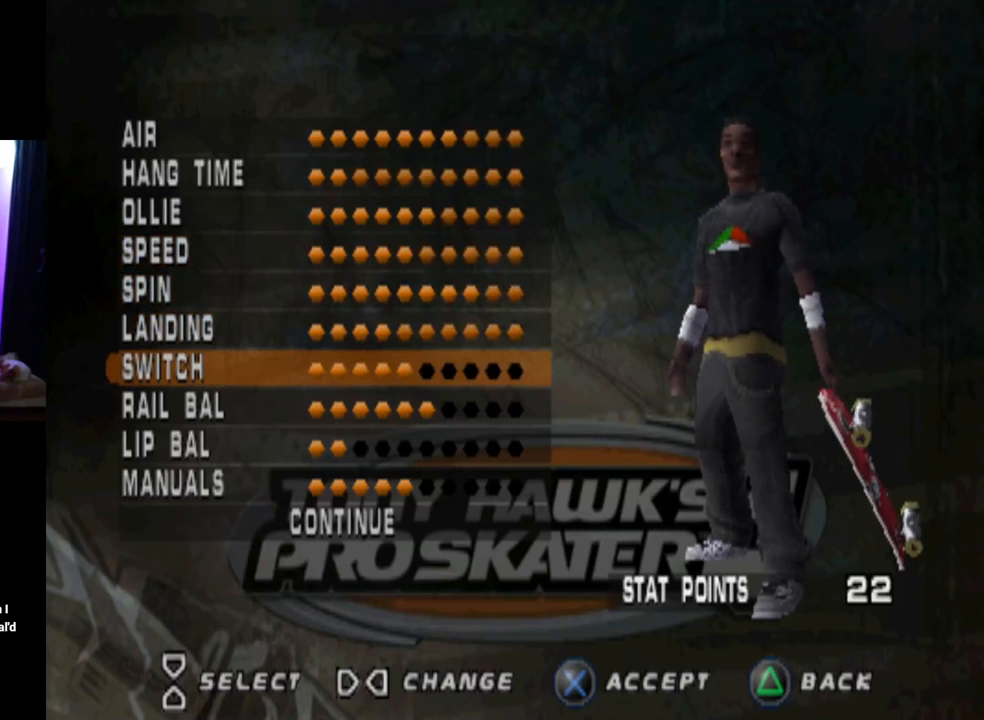
{"buttons": ["DPAD_RIGHT"], "left_stick": "center", "right_stick": "center", "events": [[17, "DPAD_RIGHT", "up"], [67, "DPAD_RIGHT", "down"], [150, "DPAD_RIGHT", "up"], [217, "DPAD_RIGHT", "down"], [284, "DPAD_RIGHT", "up"], [334, "DPAD_RIGHT", "down"], [417, "DPAD_RIGHT", "up"], [484, "DPAD_RIGHT", "down"]]}
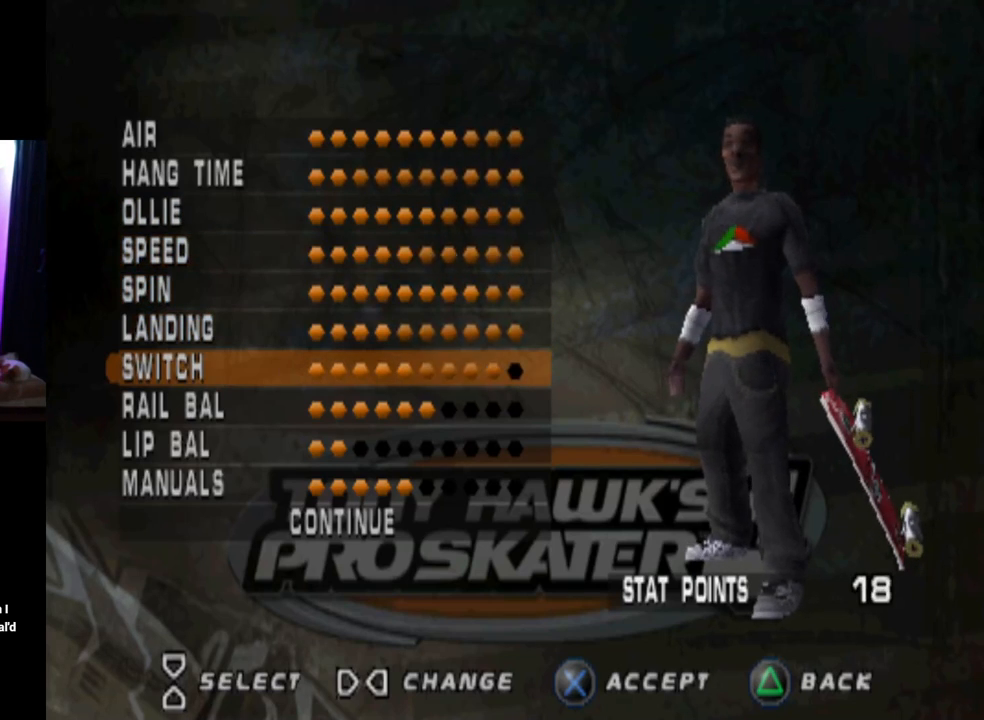
{"buttons": [], "left_stick": "center", "right_stick": "center", "events": [[66, "DPAD_RIGHT", "up"], [217, "DPAD_DOWN", "down"], [283, "DPAD_DOWN", "up"], [400, "DPAD_DOWN", "down"], [450, "DPAD_DOWN", "up"]]}
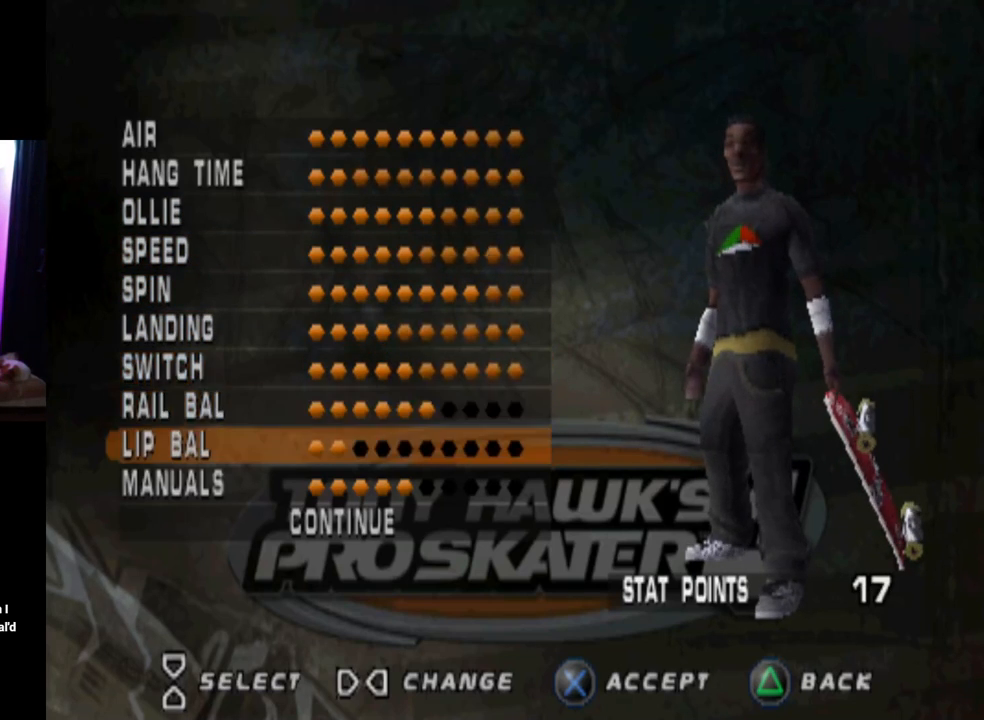
{"buttons": ["DPAD_RIGHT"], "left_stick": "center", "right_stick": "center", "events": [[150, "DPAD_UP", "down"], [217, "DPAD_UP", "up"], [300, "DPAD_RIGHT", "down"], [384, "DPAD_RIGHT", "up"], [451, "DPAD_RIGHT", "down"]]}
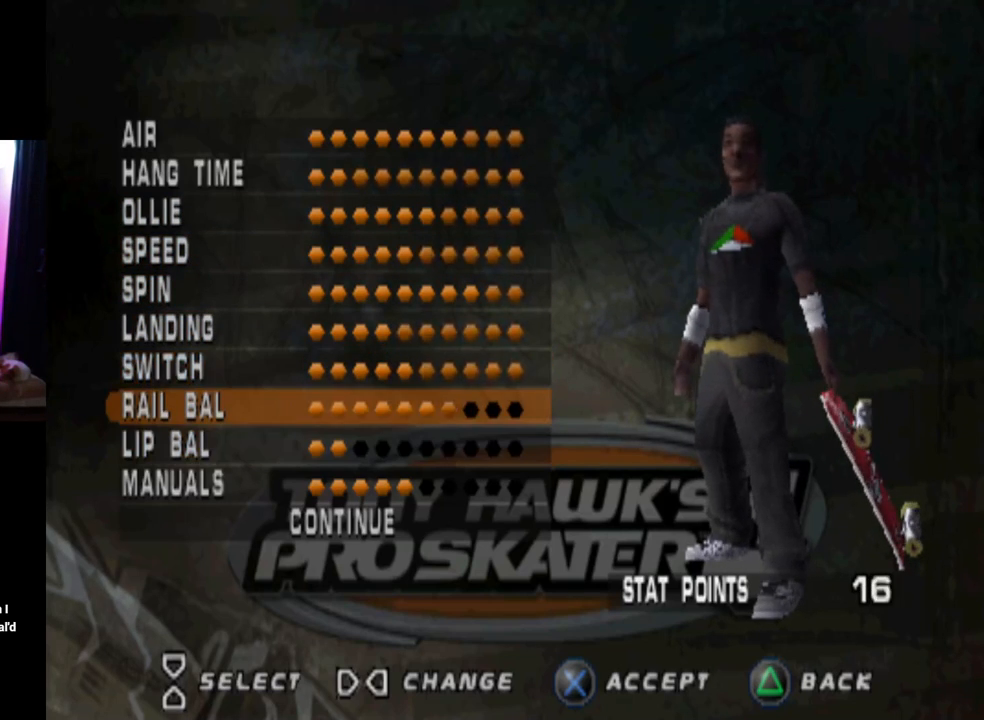
{"buttons": ["DPAD_DOWN"], "left_stick": "center", "right_stick": "center", "events": [[16, "DPAD_RIGHT", "up"], [83, "DPAD_RIGHT", "down"], [166, "DPAD_RIGHT", "up"], [217, "DPAD_RIGHT", "down"], [300, "DPAD_RIGHT", "up"], [450, "DPAD_DOWN", "down"]]}
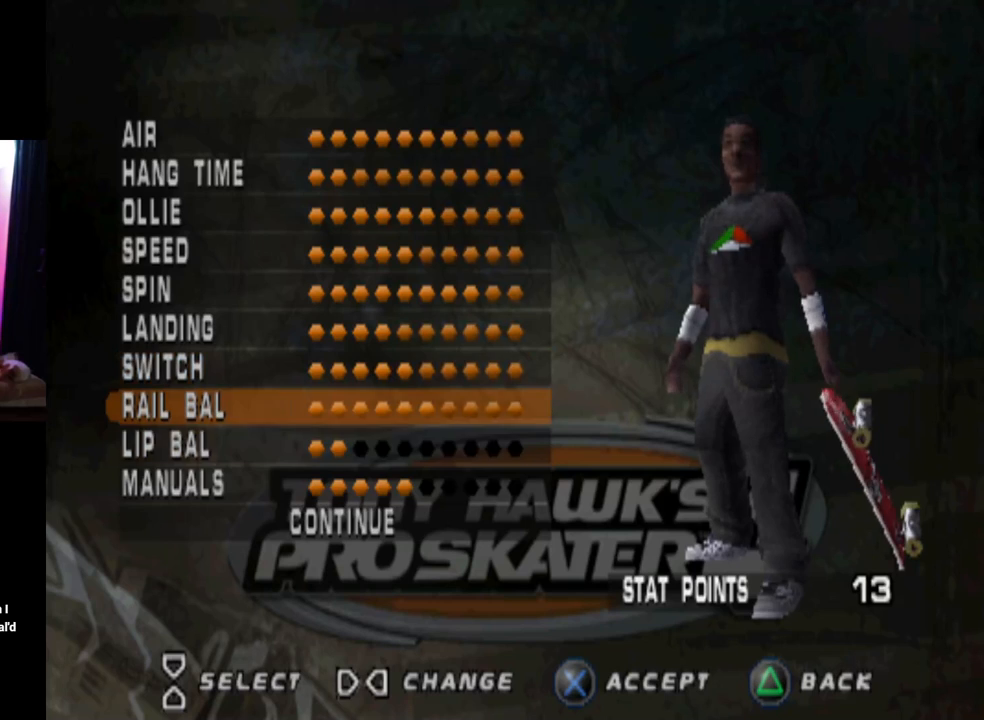
{"buttons": ["DPAD_RIGHT"], "left_stick": "center", "right_stick": "center", "events": [[34, "DPAD_DOWN", "up"], [100, "DPAD_DOWN", "down"], [200, "DPAD_DOWN", "up"], [434, "DPAD_RIGHT", "down"]]}
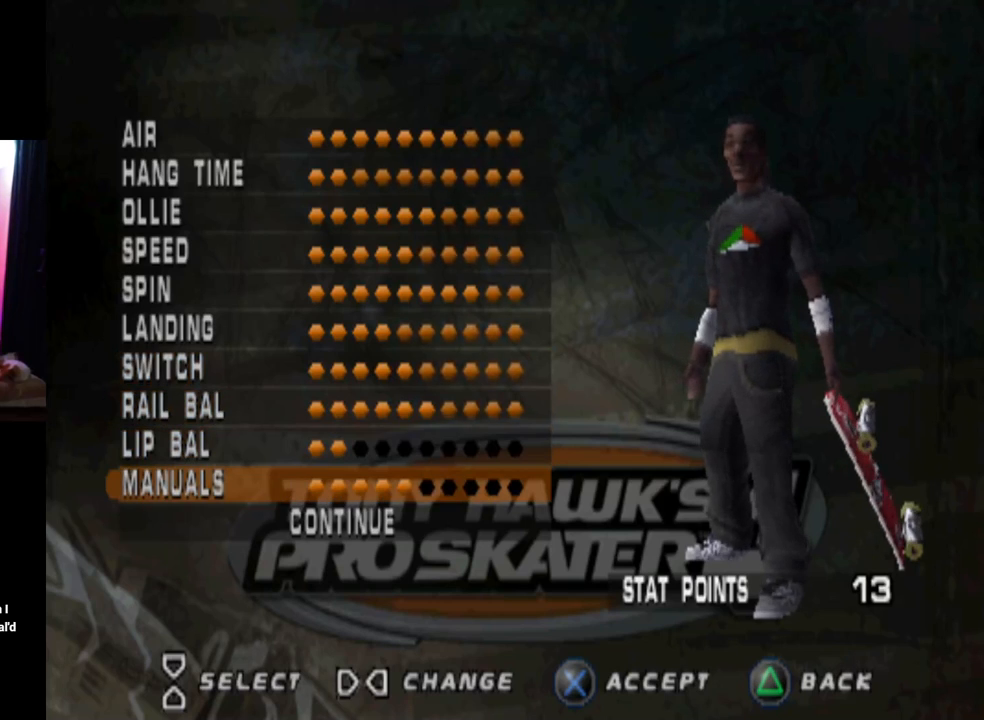
{"buttons": ["DPAD_RIGHT"], "left_stick": "center", "right_stick": "center", "events": [[16, "DPAD_RIGHT", "up"], [83, "DPAD_RIGHT", "down"], [166, "DPAD_RIGHT", "up"], [200, "DPAD_RIGHT", "down"], [300, "DPAD_RIGHT", "up"], [333, "DPAD_RIGHT", "down"], [450, "DPAD_RIGHT", "up"], [483, "DPAD_RIGHT", "down"]]}
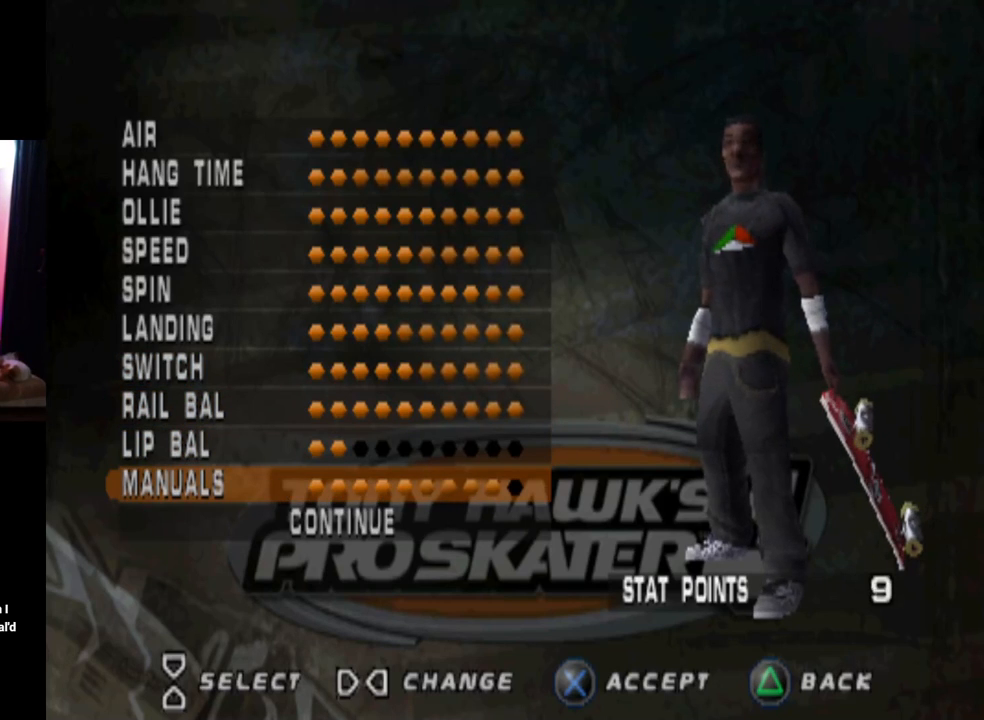
{"buttons": [], "left_stick": "center", "right_stick": "center", "events": [[84, "DPAD_RIGHT", "up"], [251, "DPAD_UP", "down"], [317, "DPAD_UP", "up"], [401, "DPAD_RIGHT", "down"], [501, "DPAD_RIGHT", "up"]]}
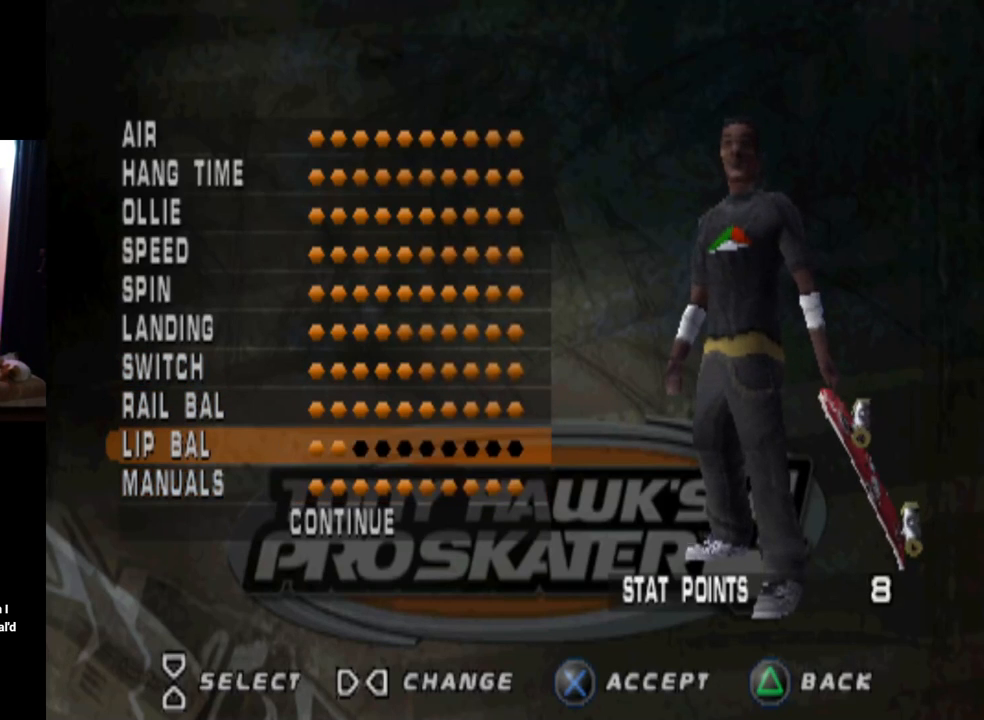
{"buttons": ["DPAD_RIGHT"], "left_stick": "center", "right_stick": "center", "events": [[33, "DPAD_RIGHT", "down"], [117, "DPAD_RIGHT", "up"], [167, "DPAD_RIGHT", "down"], [250, "DPAD_RIGHT", "up"], [300, "DPAD_RIGHT", "down"]]}
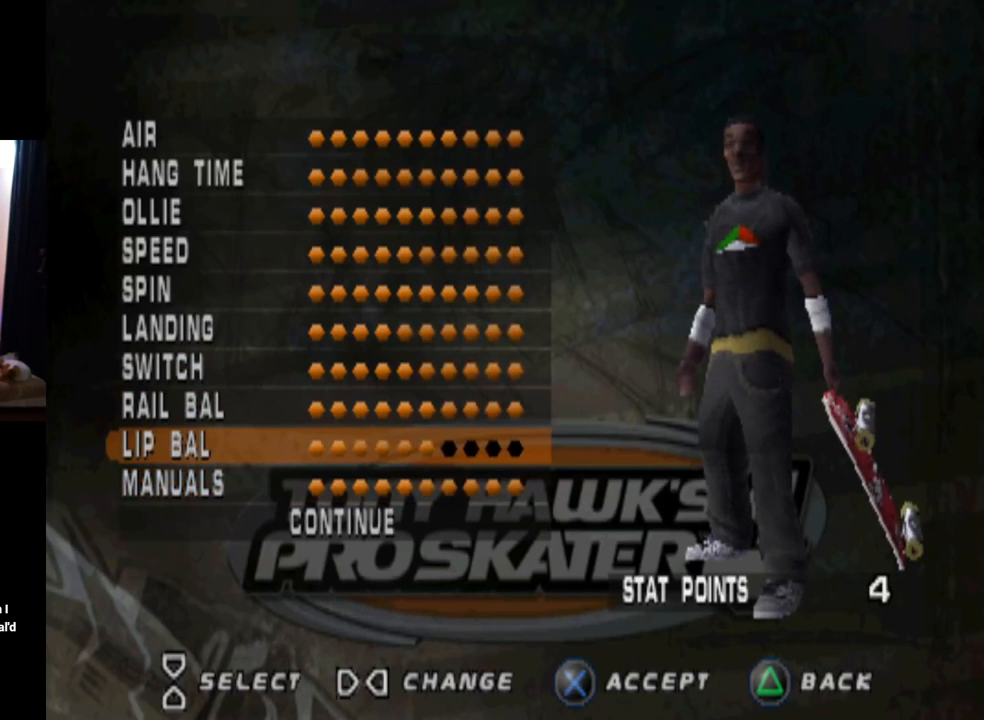
{"buttons": ["DPAD_RIGHT"], "left_stick": "center", "right_stick": "center", "events": [[134, "DPAD_RIGHT", "up"], [151, "DPAD_RIGHT", "down"], [251, "DPAD_RIGHT", "up"], [284, "DPAD_RIGHT", "down"], [367, "DPAD_RIGHT", "up"], [418, "DPAD_RIGHT", "down"]]}
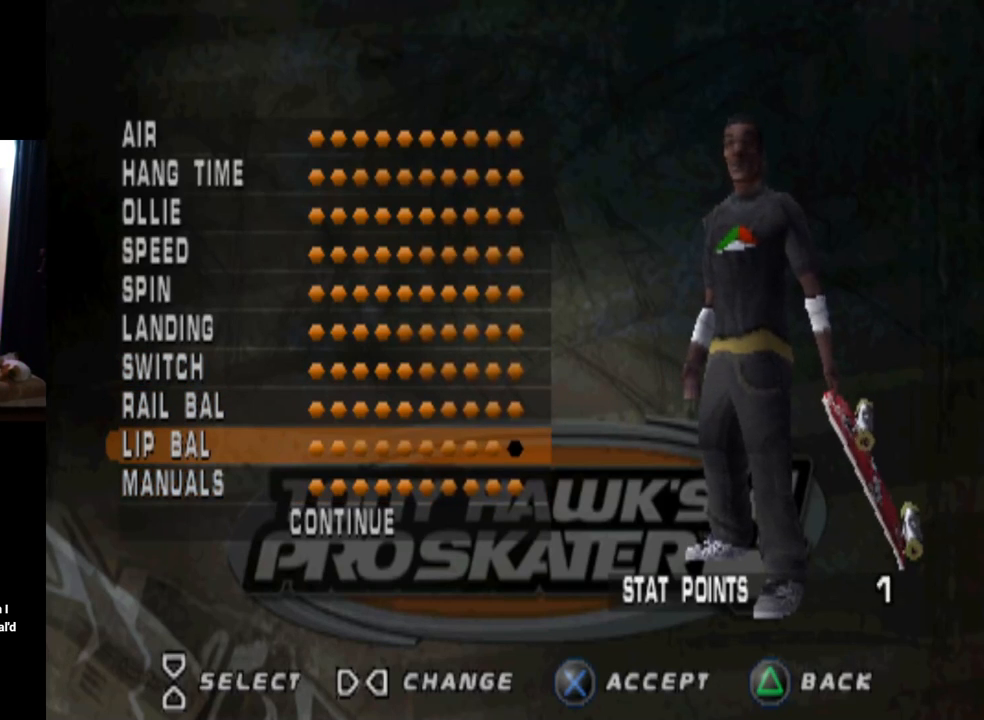
{"buttons": ["DPAD_DOWN"], "left_stick": "center", "right_stick": "center", "events": [[33, "DPAD_RIGHT", "up"], [467, "DPAD_DOWN", "down"]]}
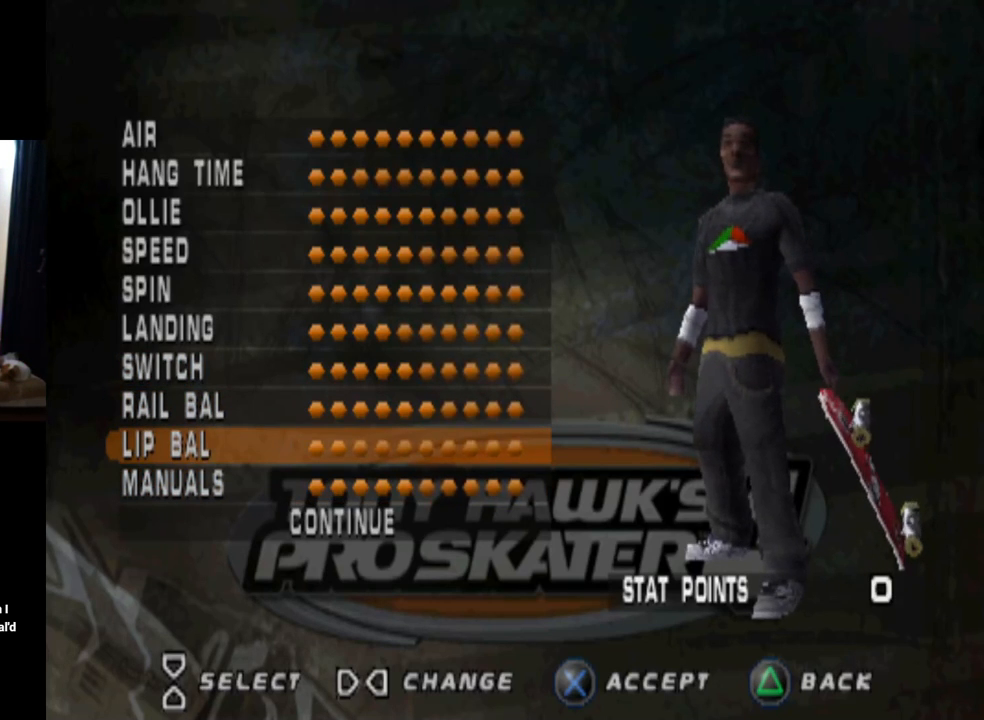
{"buttons": [], "left_stick": "center", "right_stick": "center", "events": [[67, "DPAD_DOWN", "up"], [117, "DPAD_DOWN", "down"], [217, "DPAD_DOWN", "up"], [368, "CROSS", "down"], [501, "CROSS", "up"]]}
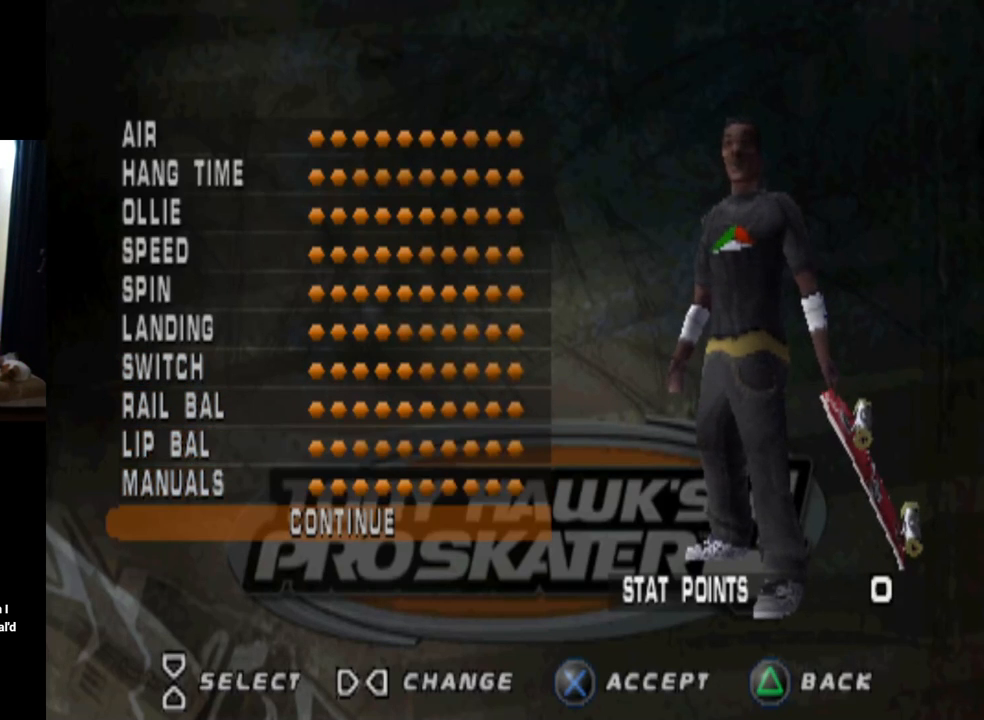
{"buttons": [], "left_stick": "center", "right_stick": "center", "events": []}
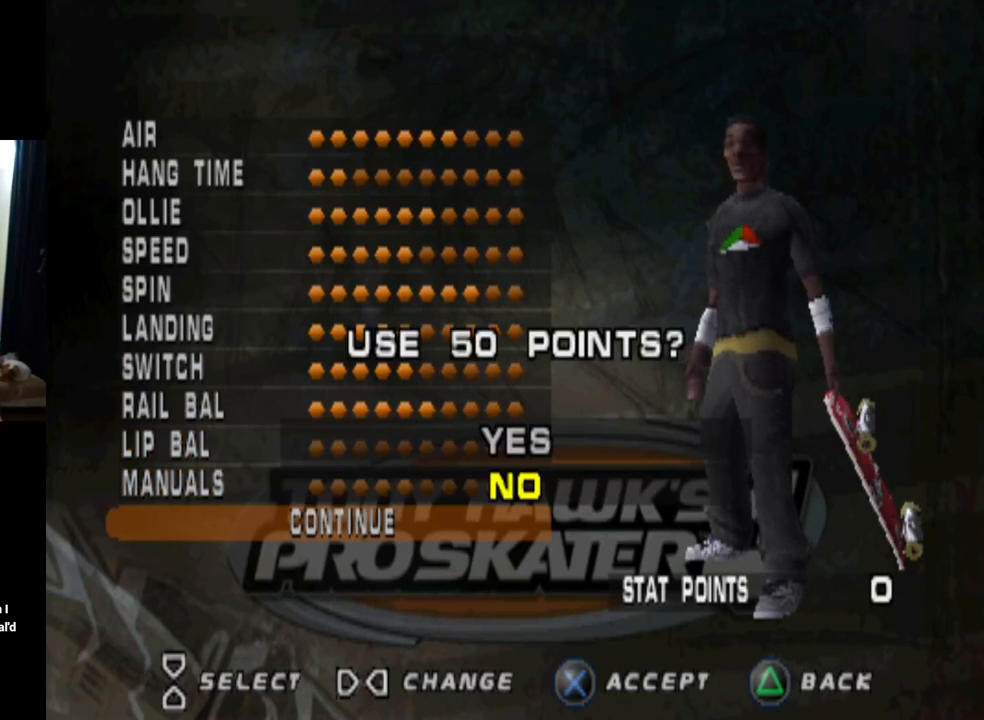
{"buttons": [], "left_stick": "center", "right_stick": "center", "events": [[367, "L2", "down"], [434, "L2", "up"]]}
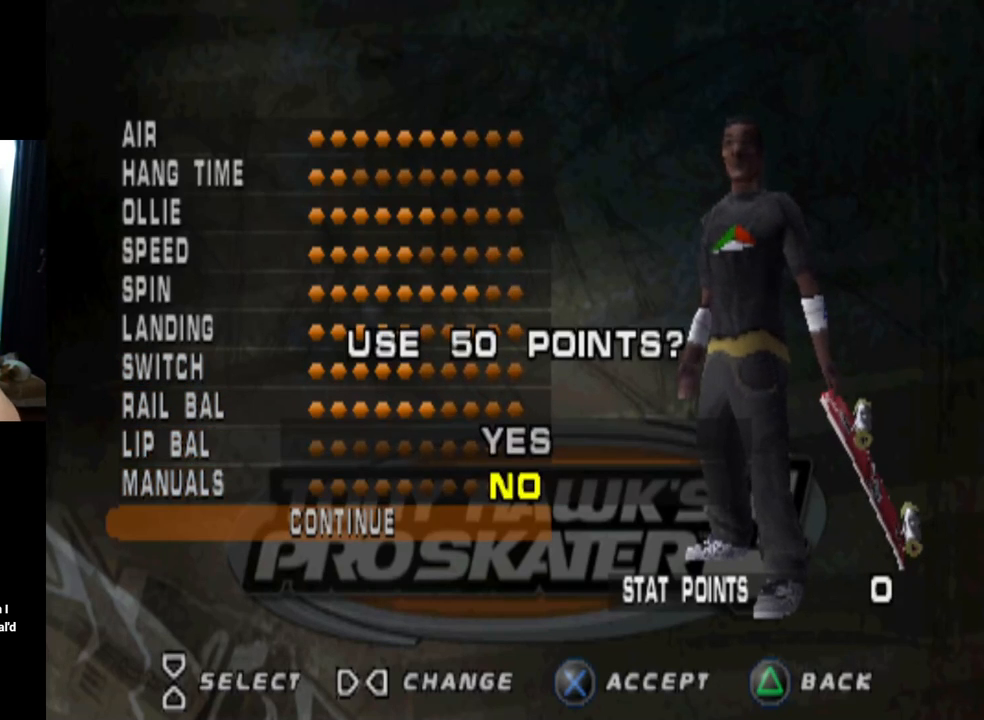
{"buttons": [], "left_stick": "center", "right_stick": "center", "events": [[17, "left_stick", "left"], [100, "left_stick", "up"], [150, "left_stick", "center"]]}
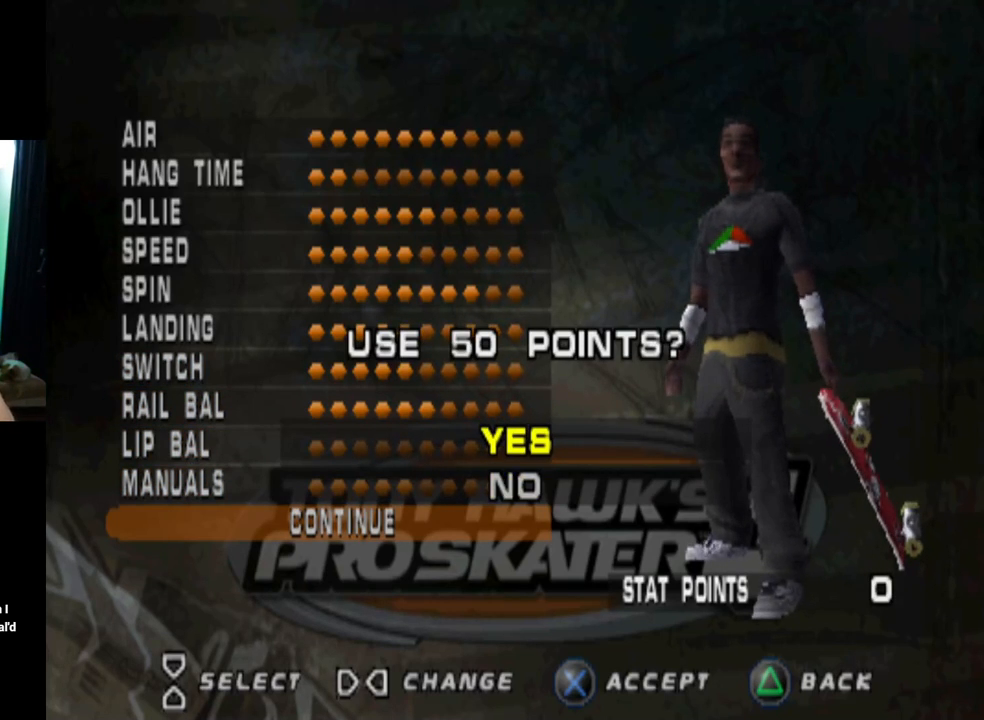
{"buttons": [], "left_stick": "center", "right_stick": "center", "events": [[117, "CROSS", "down"], [234, "CROSS", "up"]]}